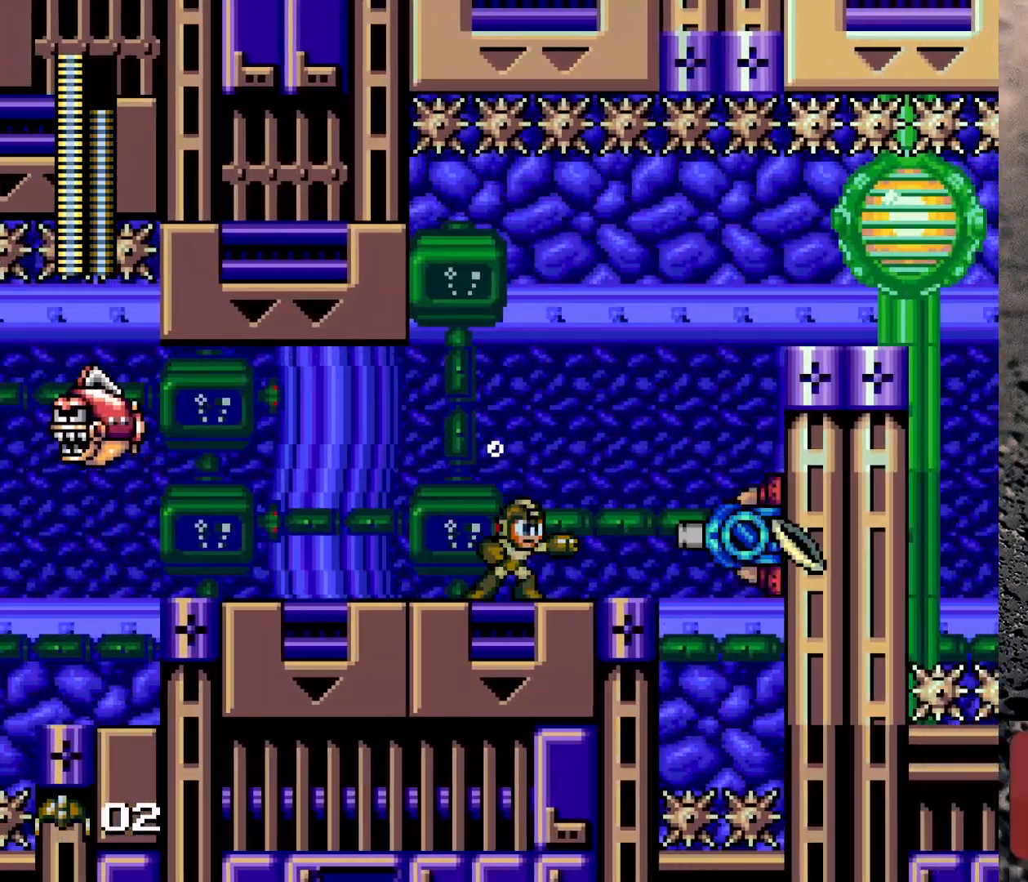
Gameplay with a controller (Nintendo layout); each line is a JSON object with the inputs held at the frame after it. "events" lists button and stick changes between this image and that frame as [ms after this image, input, new state], when the widget could be followed in between. Not read: L3 R3.
{"buttons": ["B", "DPAD_RIGHT"], "events": [[17, "Y", "up"], [83, "Y", "down"], [150, "Y", "up"], [233, "Y", "down"], [283, "Y", "up"], [350, "Y", "down"], [367, "B", "down"], [433, "DPAD_RIGHT", "down"], [483, "Y", "up"]]}
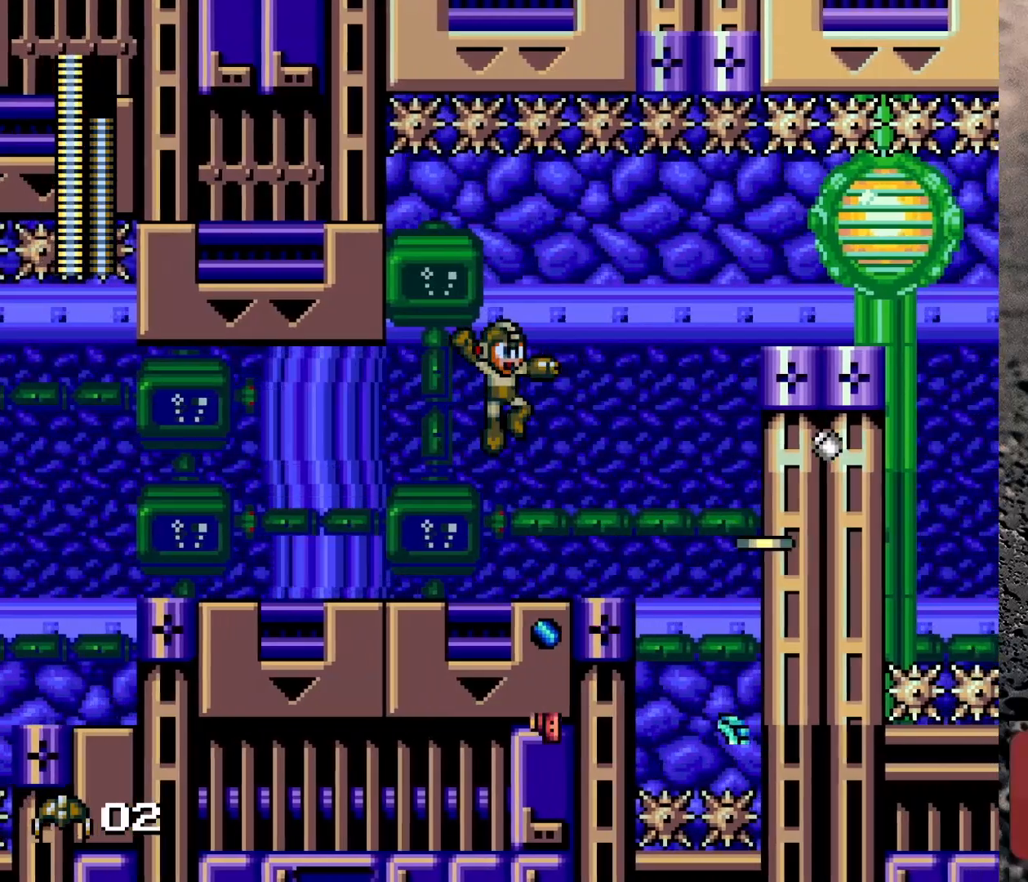
{"buttons": ["DPAD_RIGHT"], "events": [[33, "B", "up"]]}
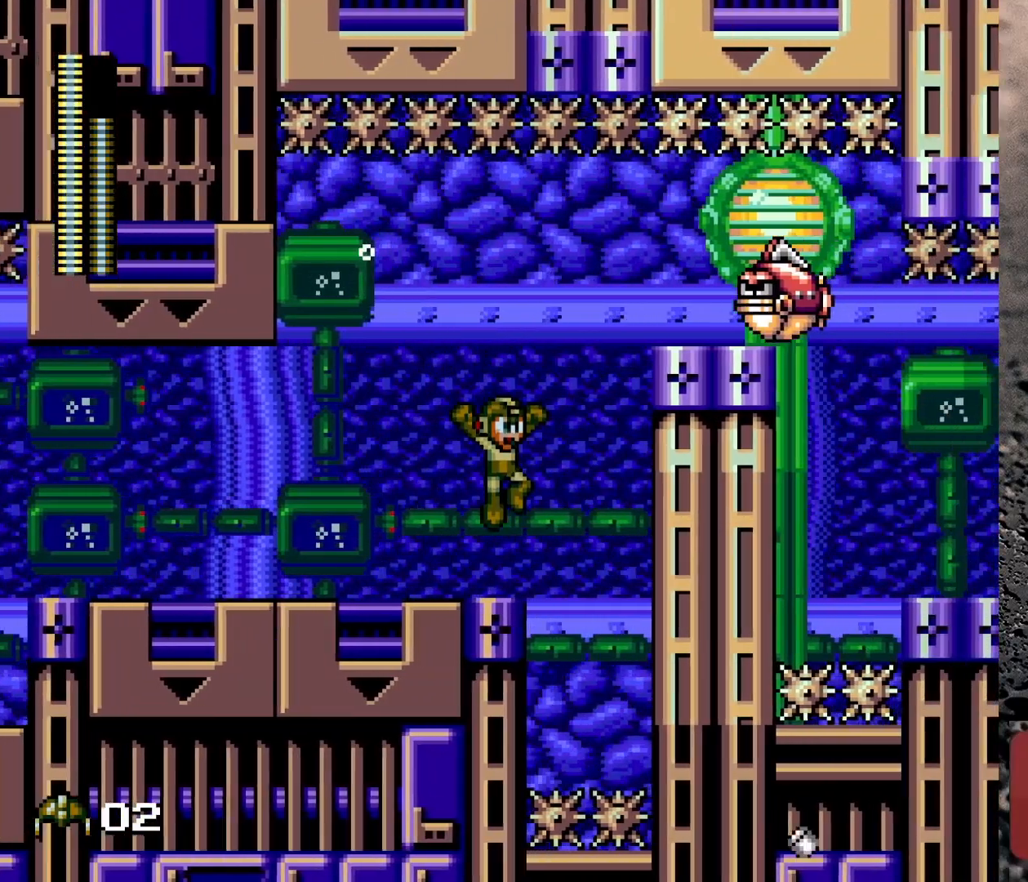
{"buttons": [], "events": [[67, "DPAD_RIGHT", "up"]]}
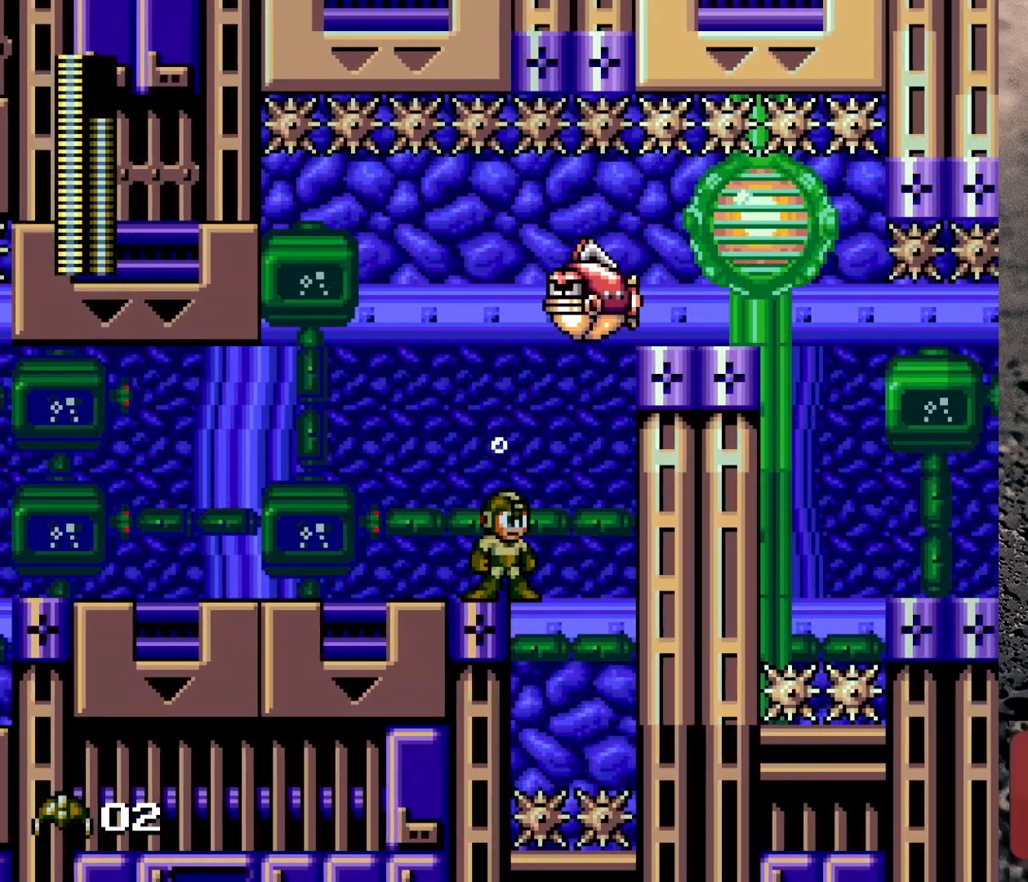
{"buttons": [], "events": []}
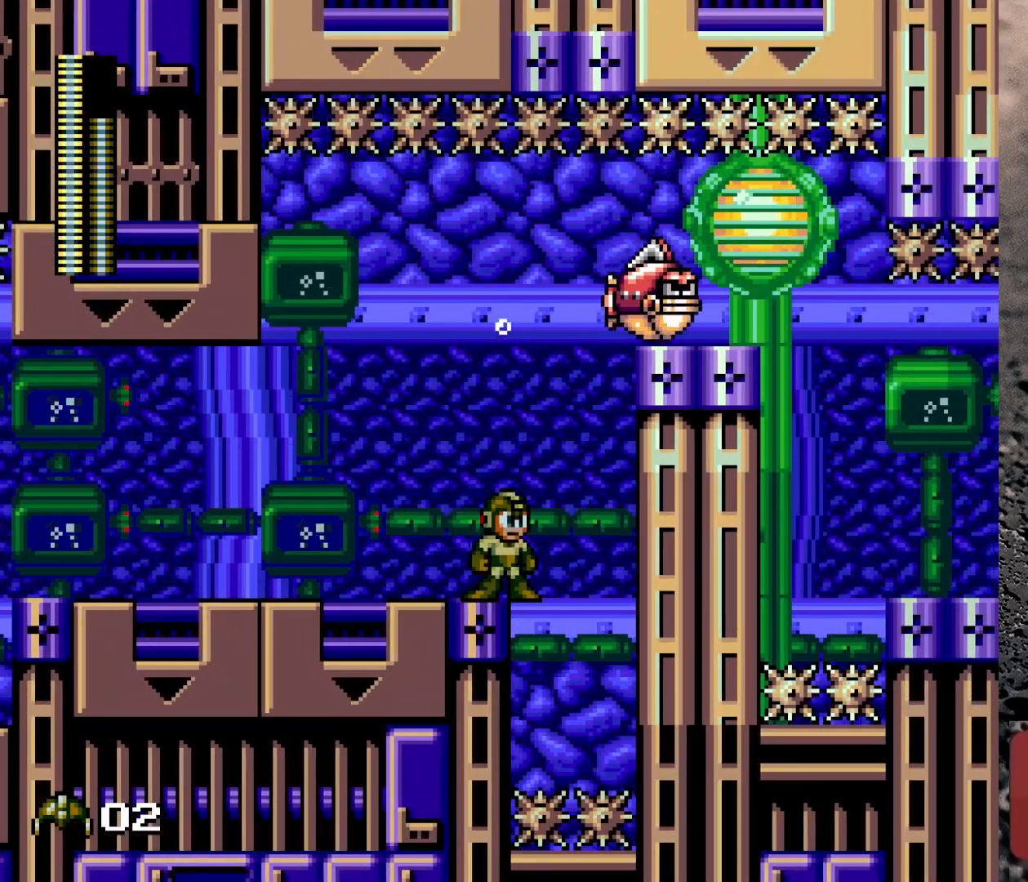
{"buttons": ["DPAD_RIGHT"], "events": [[50, "DPAD_RIGHT", "down"], [100, "B", "down"], [417, "B", "up"]]}
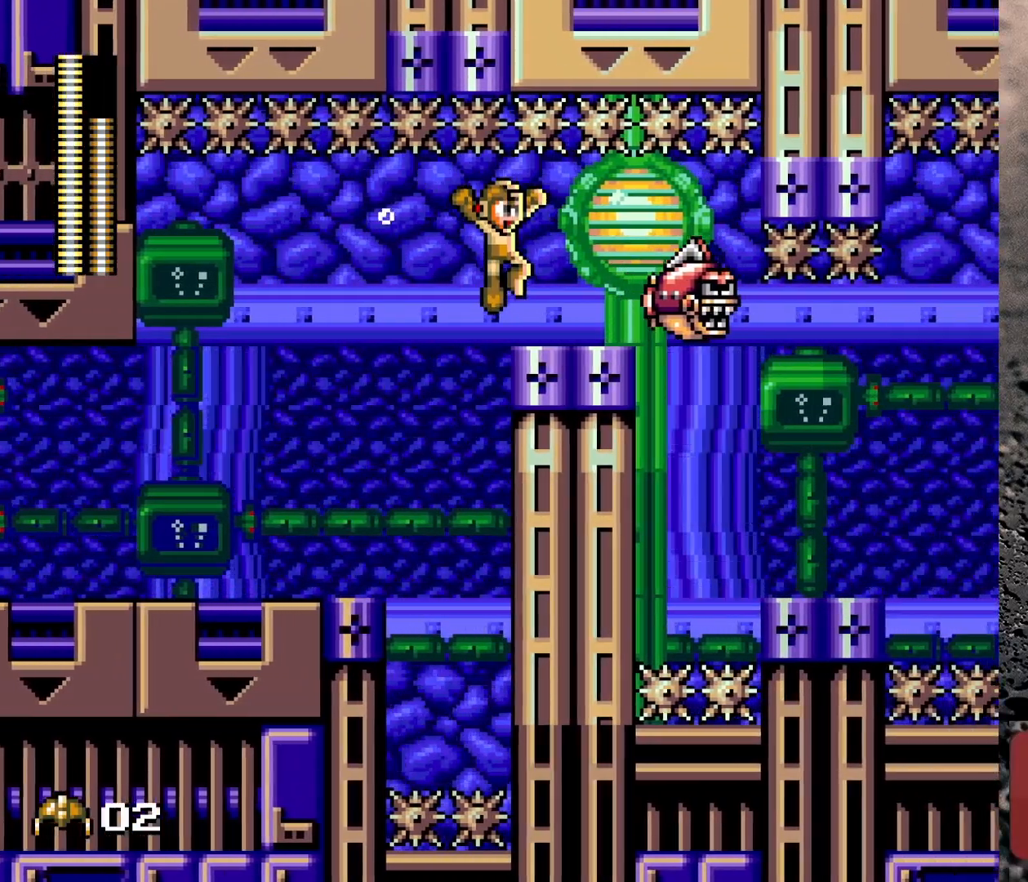
{"buttons": [], "events": [[83, "Y", "down"], [167, "Y", "up"], [383, "Y", "down"], [450, "Y", "up"], [500, "DPAD_RIGHT", "up"]]}
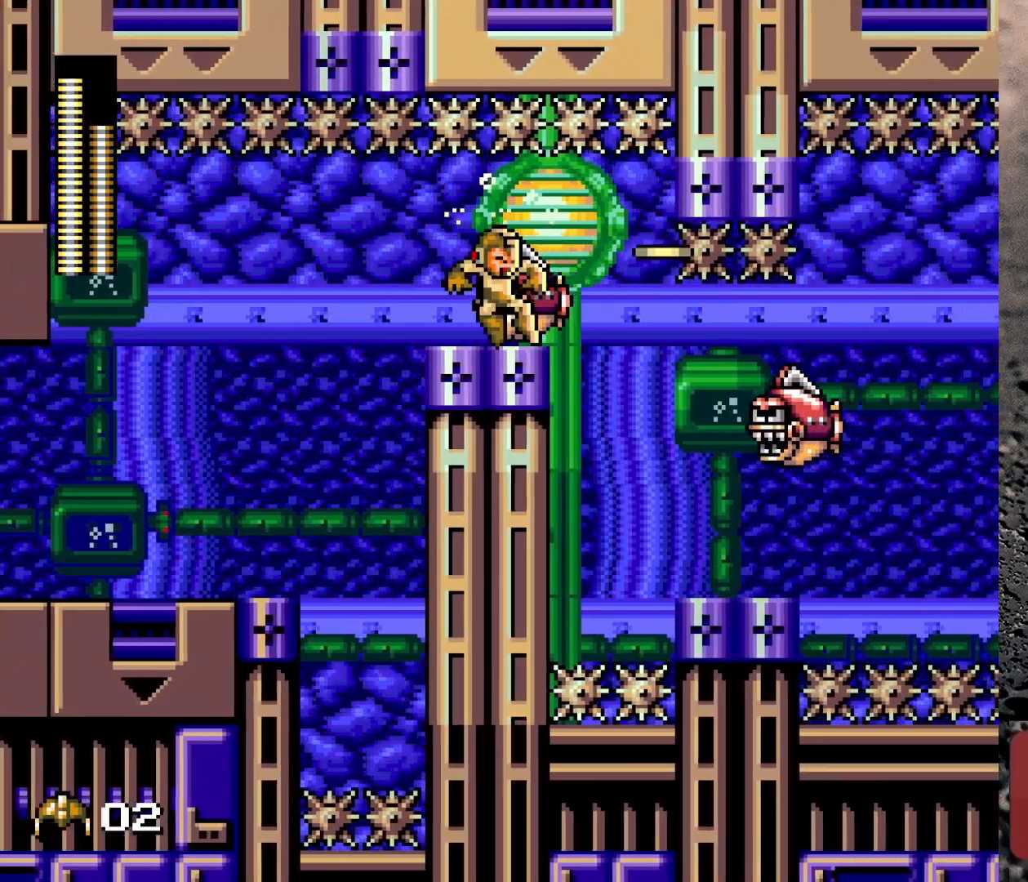
{"buttons": ["DPAD_RIGHT"], "events": [[50, "Y", "down"], [167, "Y", "up"], [200, "DPAD_RIGHT", "down"]]}
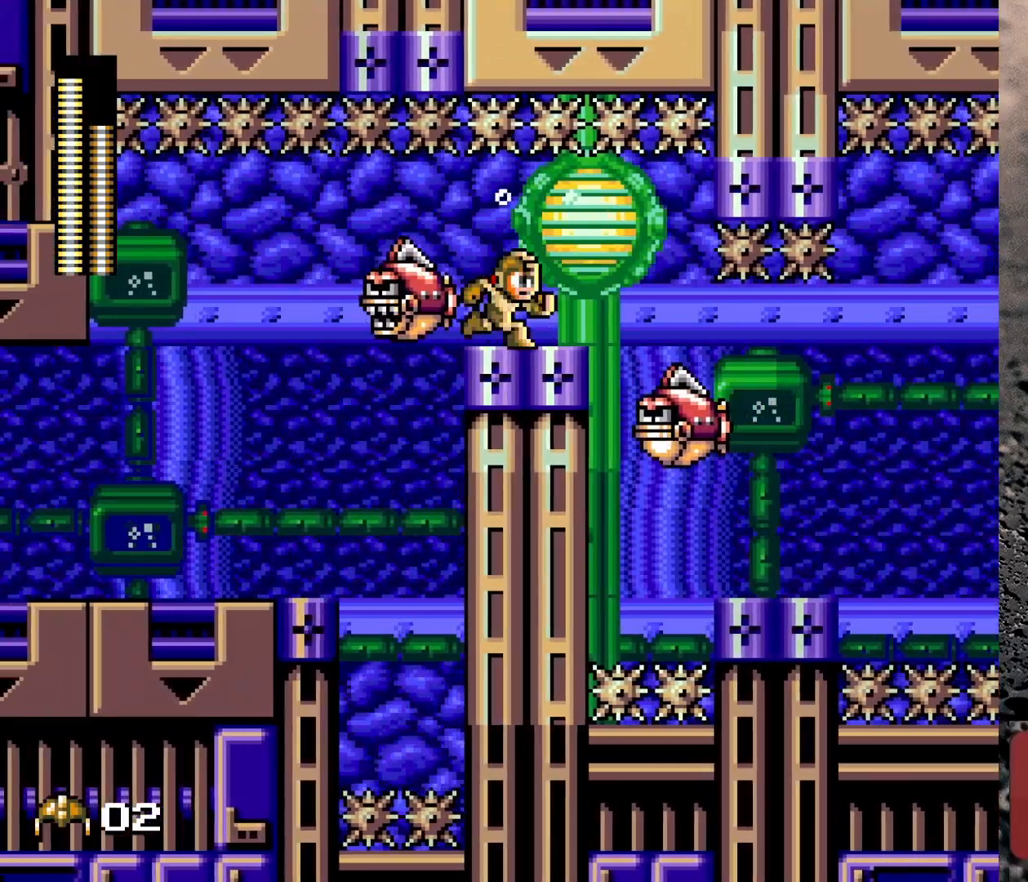
{"buttons": ["DPAD_RIGHT"], "events": []}
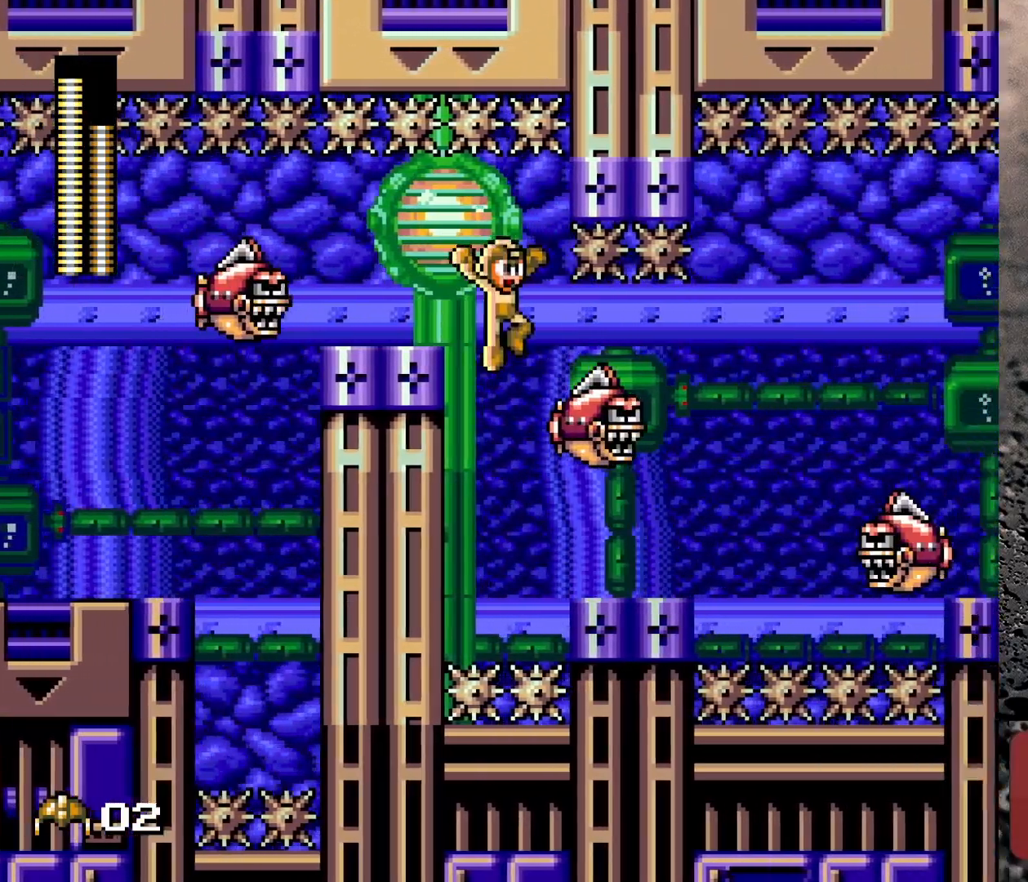
{"buttons": ["DPAD_RIGHT"], "events": [[250, "Y", "down"], [367, "Y", "up"]]}
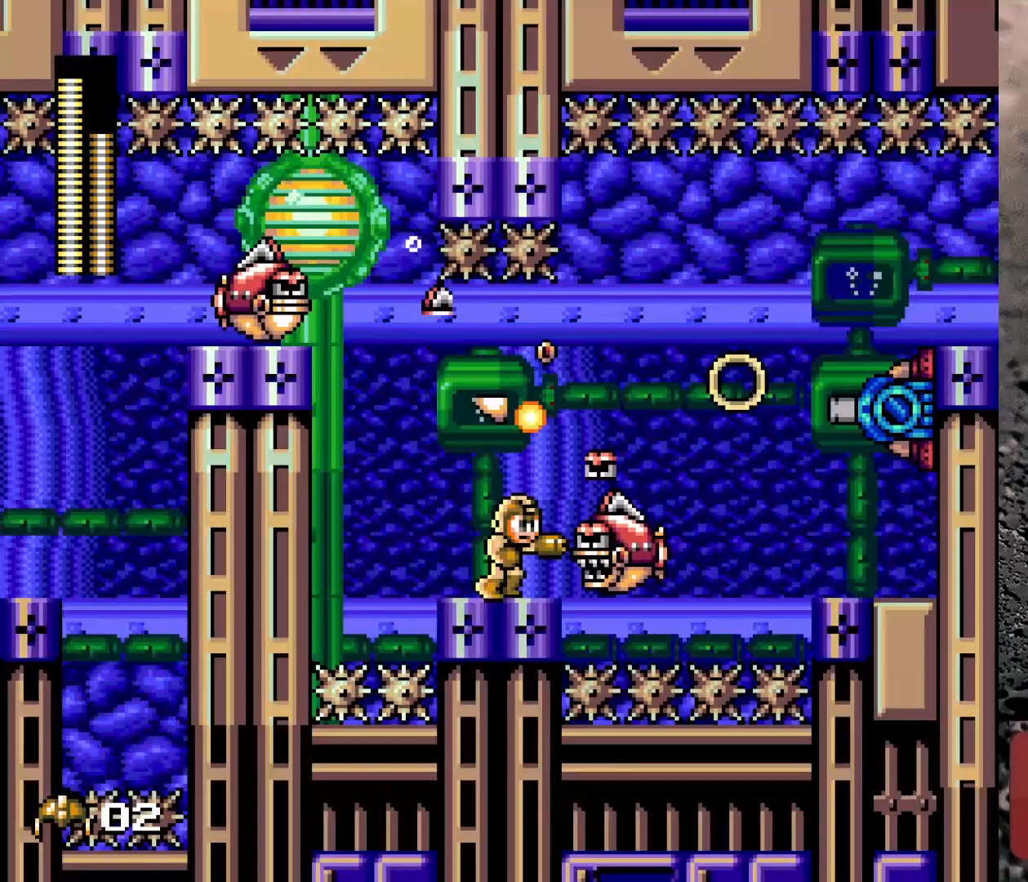
{"buttons": ["DPAD_RIGHT"], "events": [[167, "DPAD_RIGHT", "up"], [217, "DPAD_LEFT", "down"], [333, "DPAD_LEFT", "up"], [383, "DPAD_RIGHT", "down"]]}
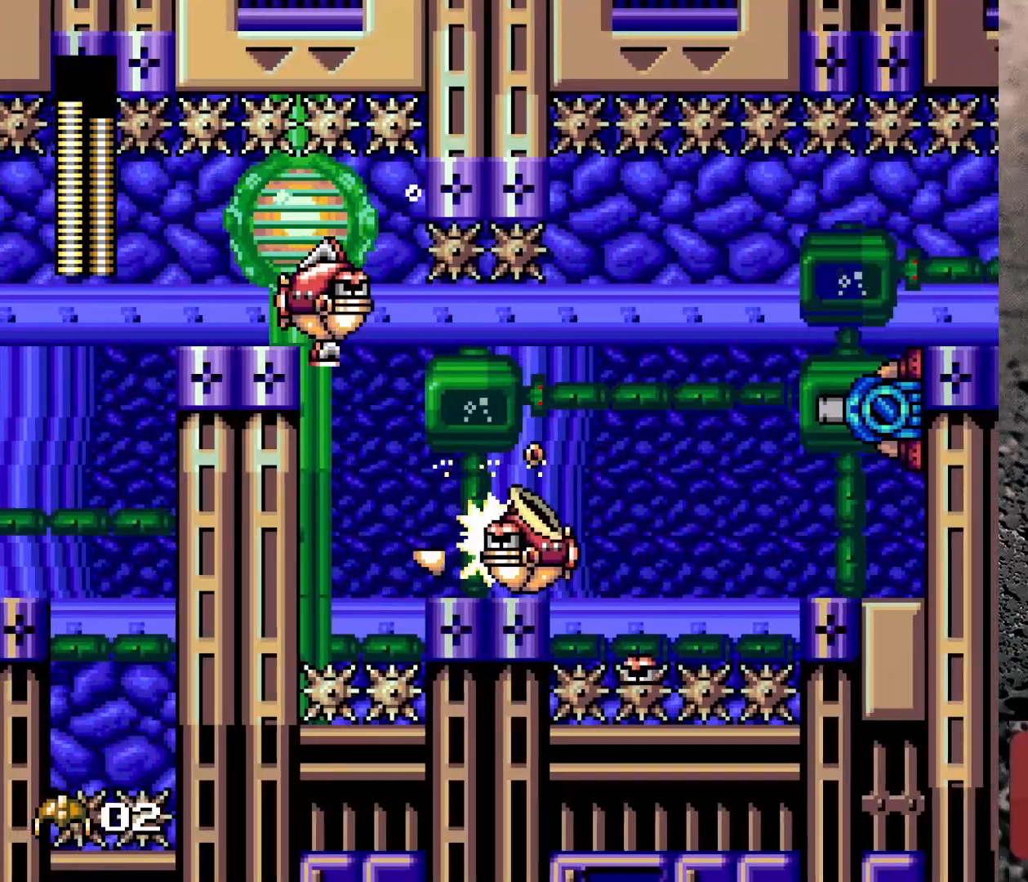
{"buttons": ["DPAD_RIGHT"], "events": []}
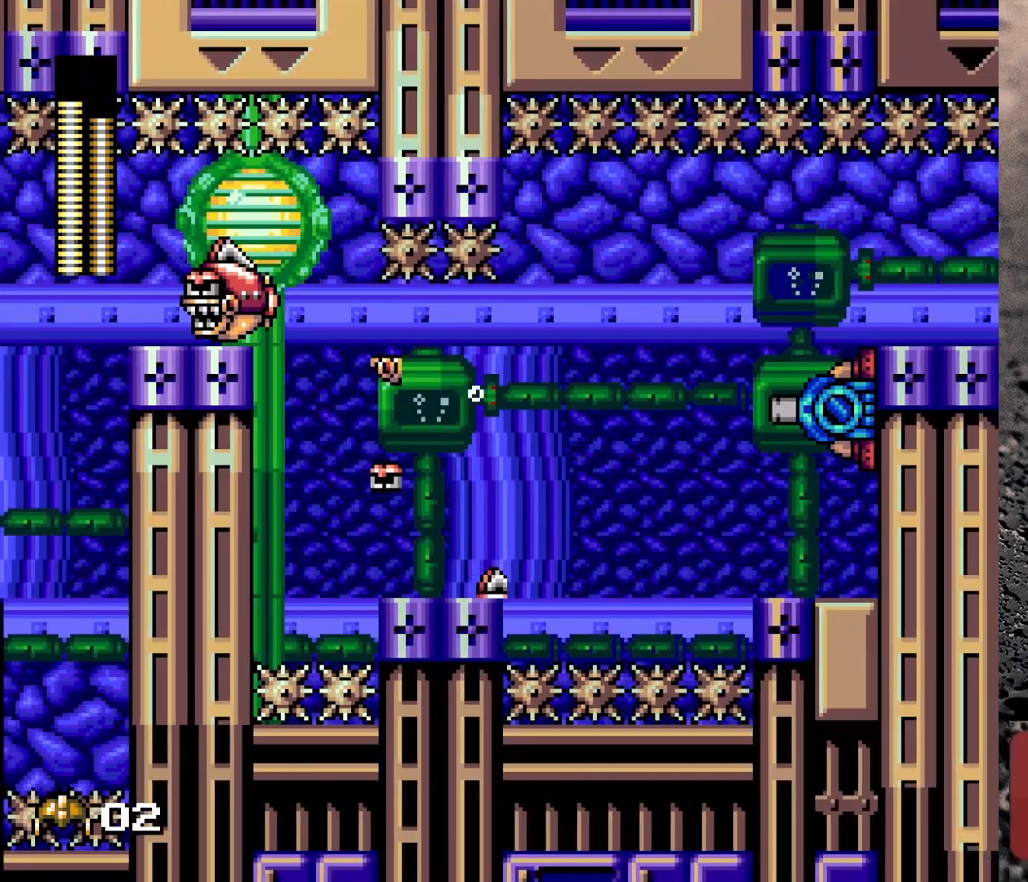
{"buttons": ["DPAD_RIGHT"], "events": []}
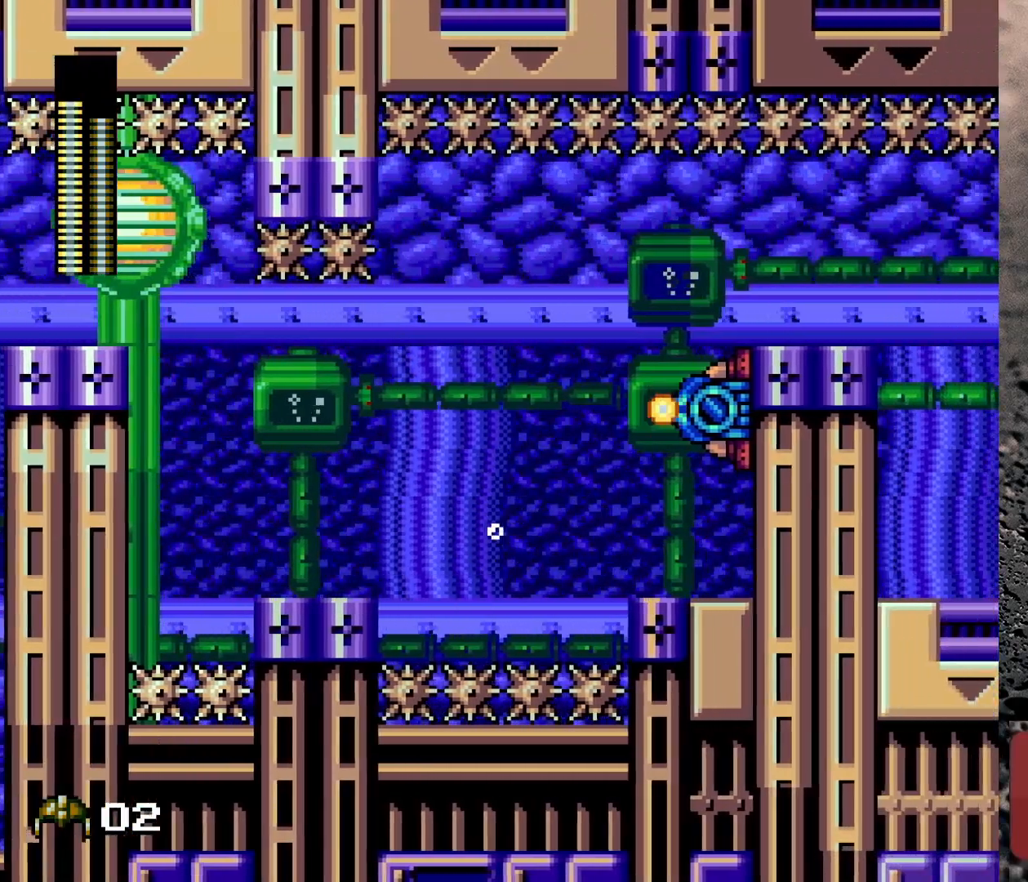
{"buttons": ["Y", "DPAD_RIGHT"], "events": [[83, "B", "down"], [233, "Y", "down"], [250, "B", "up"], [283, "Y", "up"], [350, "Y", "down"], [433, "Y", "up"], [483, "Y", "down"]]}
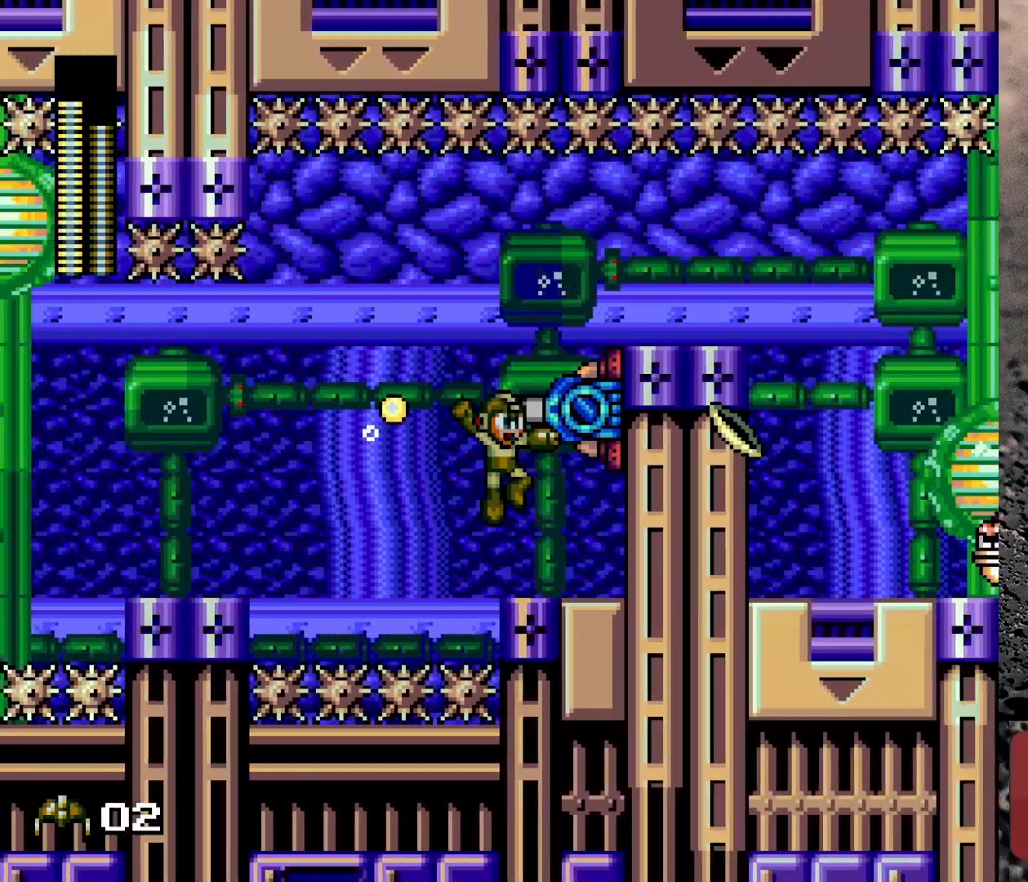
{"buttons": ["DPAD_RIGHT"], "events": [[33, "Y", "up"], [167, "Y", "down"], [200, "DPAD_RIGHT", "up"], [217, "Y", "up"], [483, "DPAD_RIGHT", "down"]]}
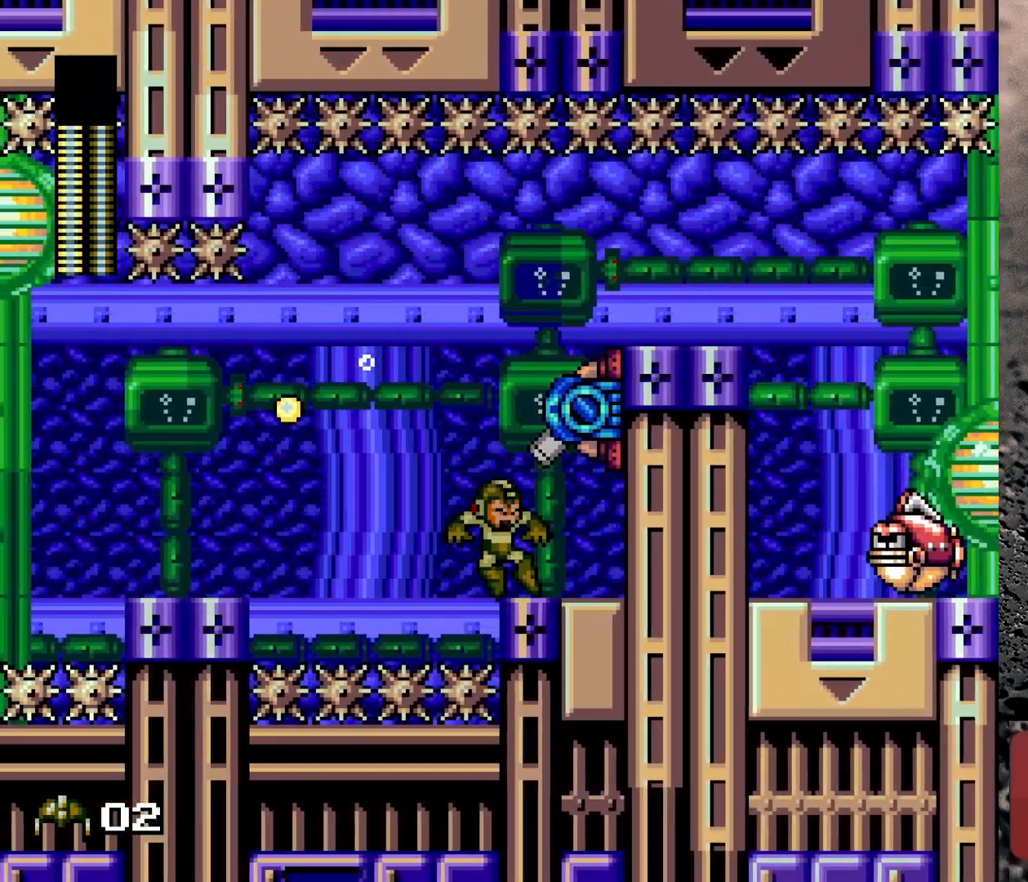
{"buttons": ["B", "DPAD_RIGHT"], "events": [[367, "B", "down"]]}
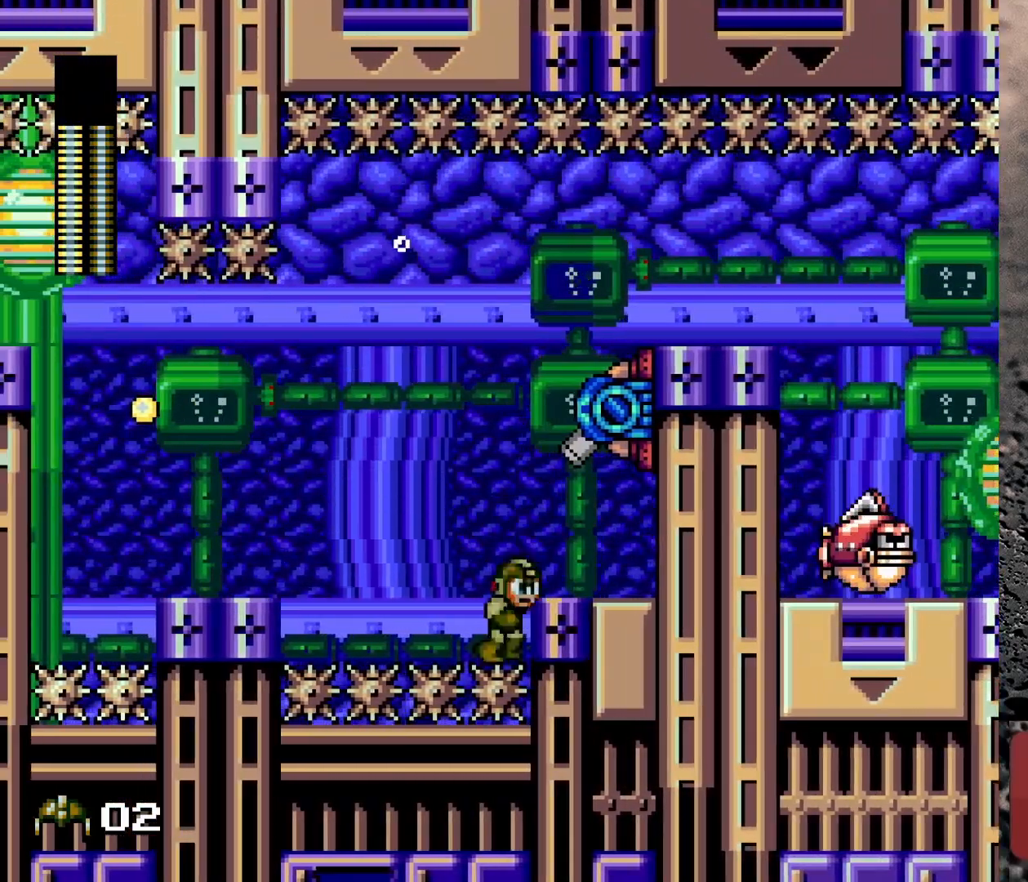
{"buttons": ["B", "DPAD_RIGHT"], "events": [[117, "B", "up"], [200, "B", "down"], [400, "Y", "down"], [467, "Y", "up"]]}
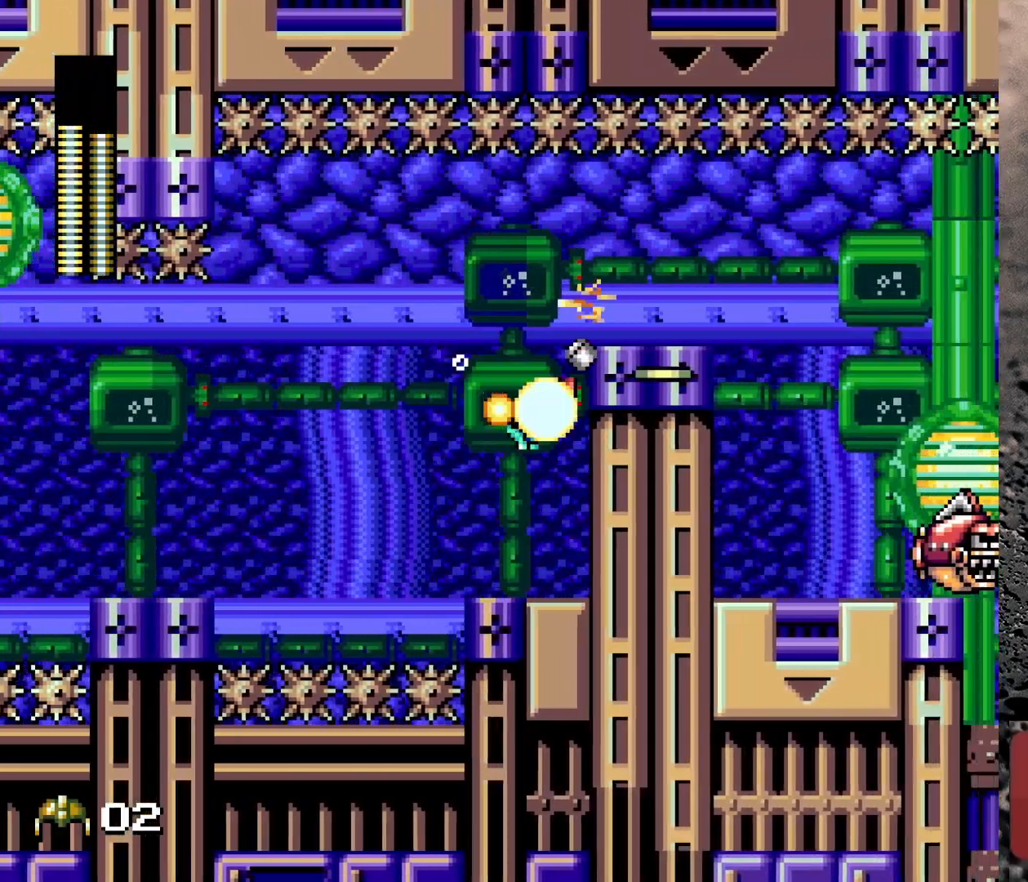
{"buttons": ["DPAD_RIGHT"], "events": [[83, "B", "up"], [400, "Y", "down"], [467, "Y", "up"]]}
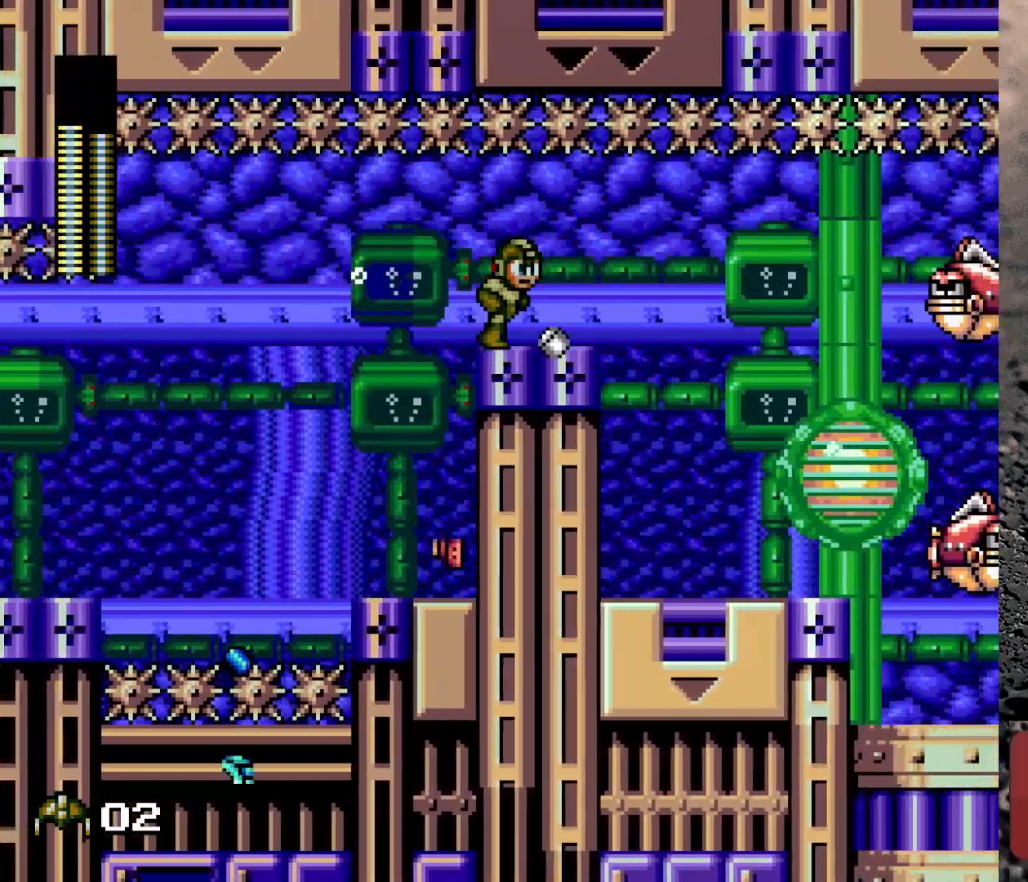
{"buttons": ["DPAD_RIGHT"], "events": [[367, "Y", "down"], [483, "Y", "up"]]}
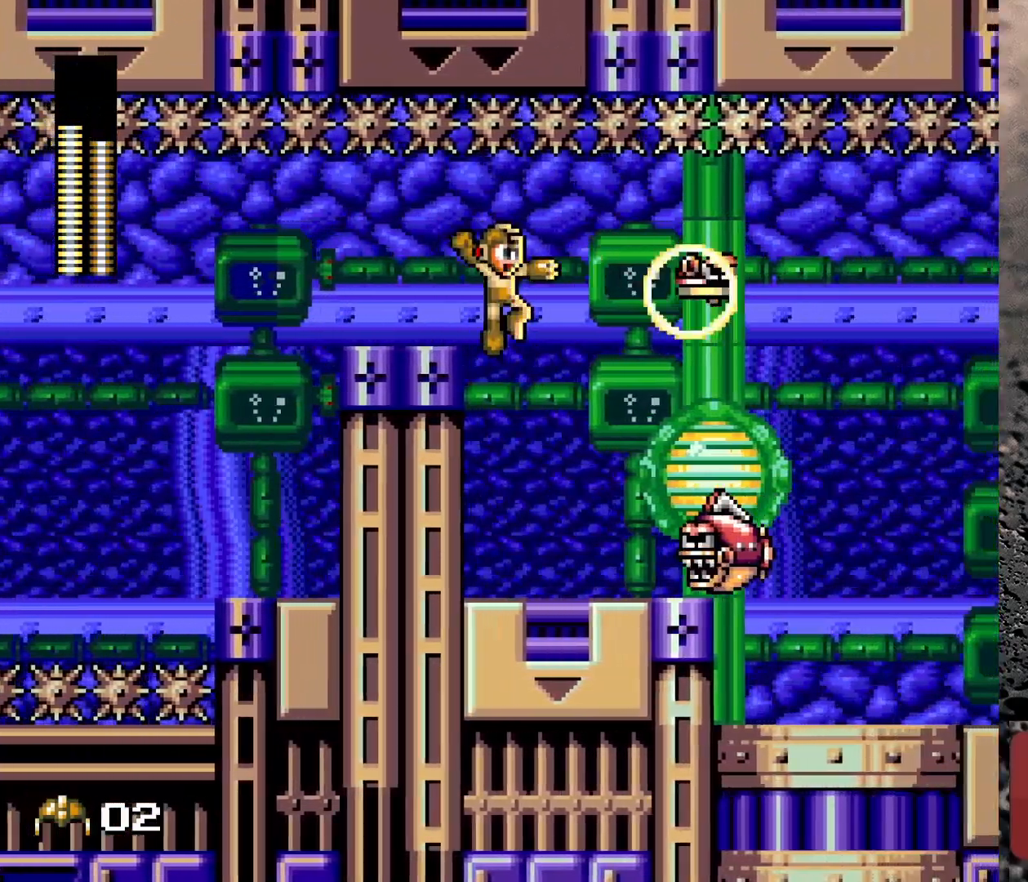
{"buttons": ["DPAD_LEFT"], "events": [[50, "DPAD_RIGHT", "up"], [317, "DPAD_LEFT", "down"], [350, "Y", "down"], [417, "Y", "up"]]}
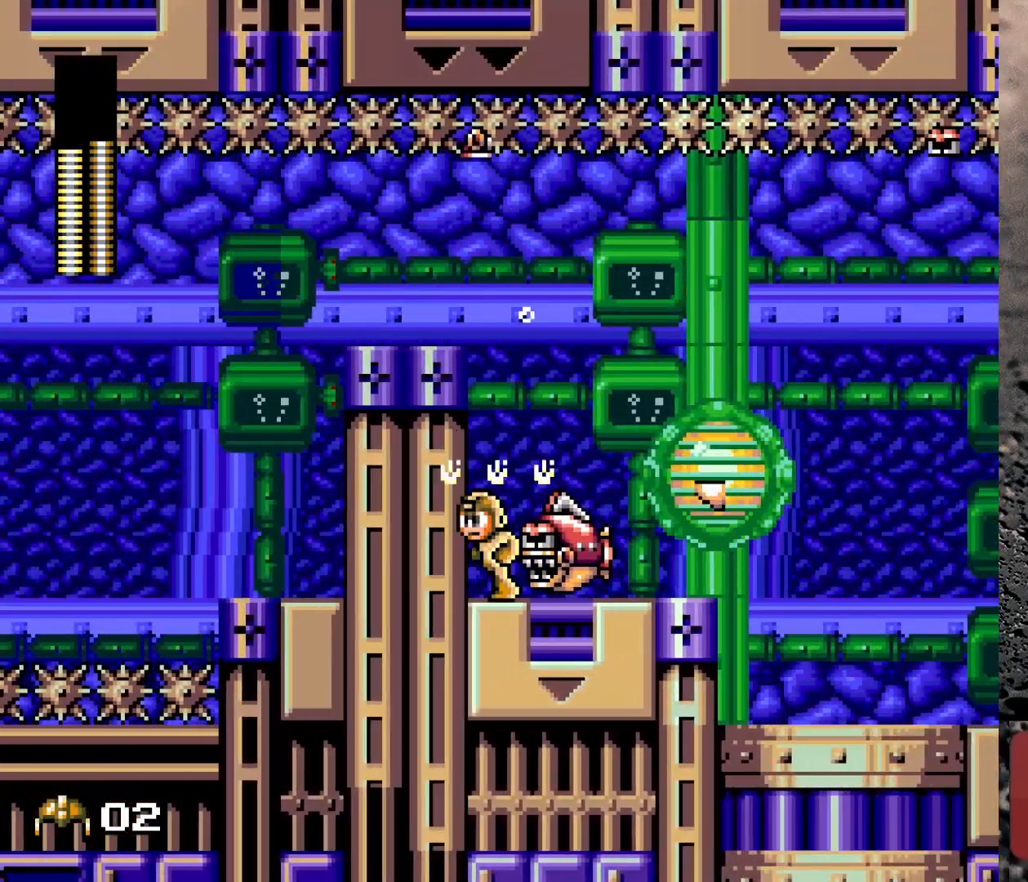
{"buttons": ["DPAD_RIGHT"], "events": [[33, "B", "down"], [33, "Y", "down"], [233, "DPAD_LEFT", "up"], [333, "DPAD_RIGHT", "down"], [333, "Y", "up"], [350, "B", "up"]]}
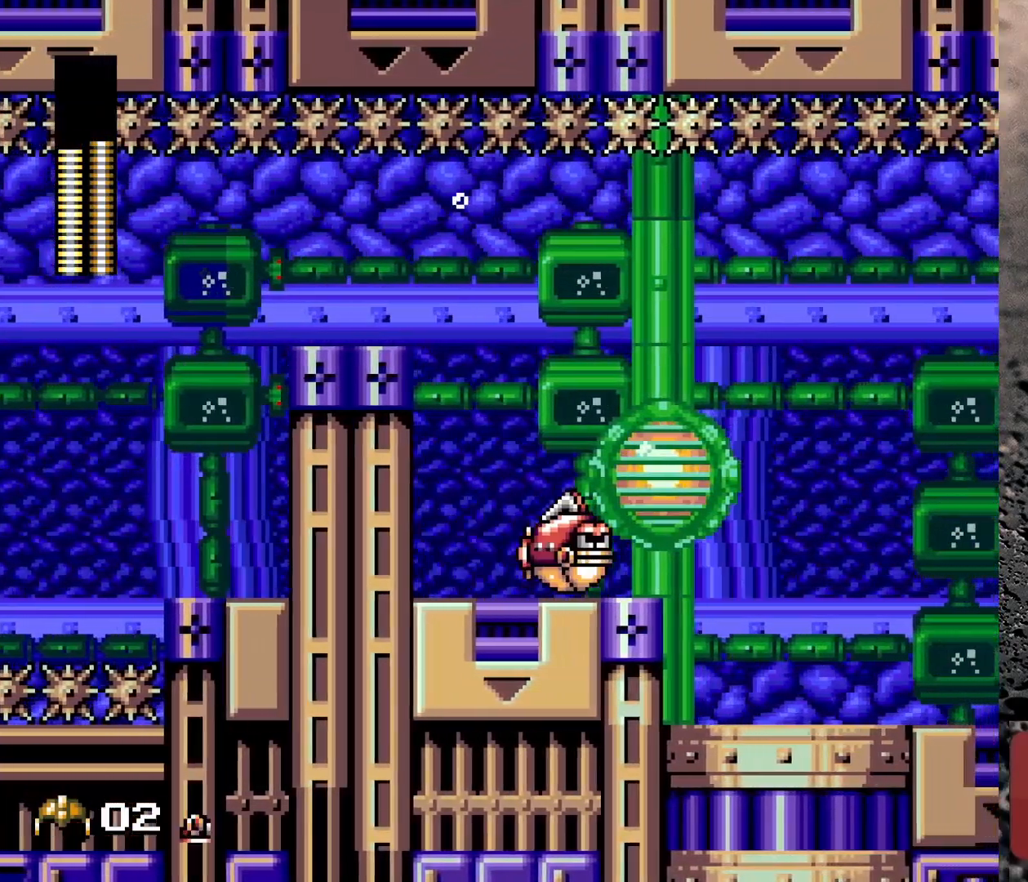
{"buttons": ["DPAD_RIGHT"], "events": [[50, "Y", "down"], [117, "Y", "up"], [200, "Y", "down"], [267, "Y", "up"]]}
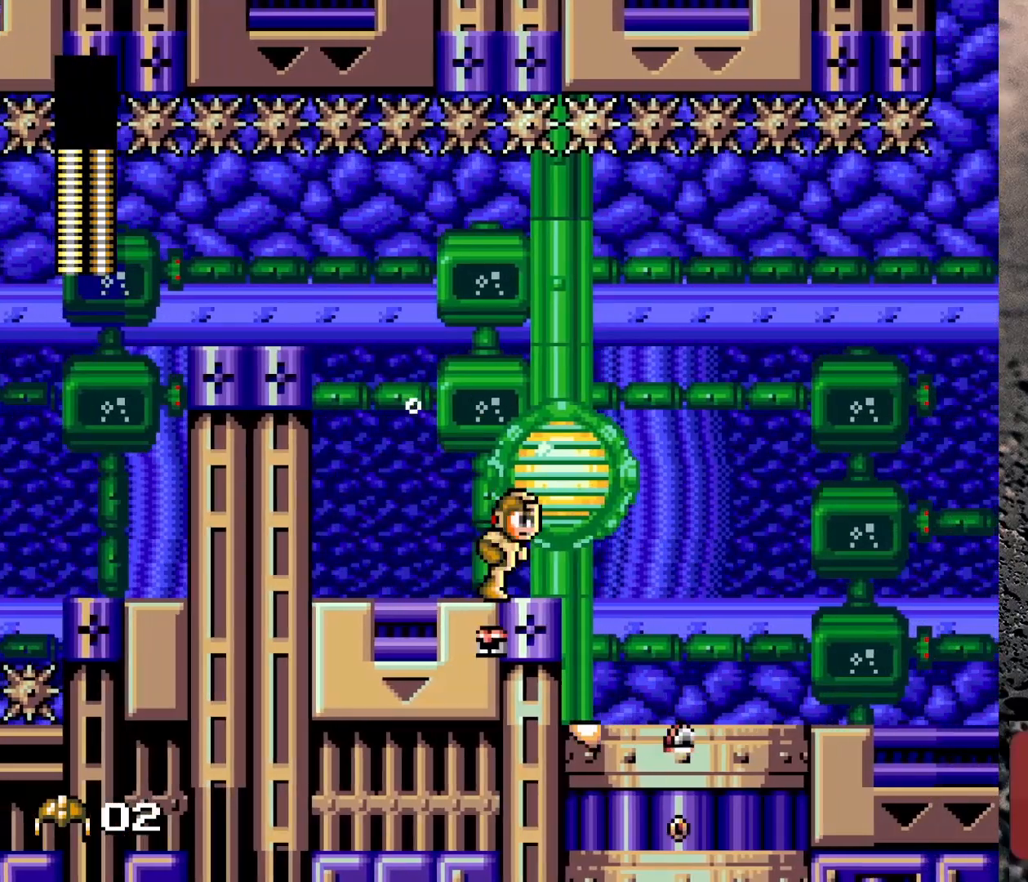
{"buttons": ["DPAD_RIGHT"], "events": [[350, "START", "down"], [433, "START", "up"]]}
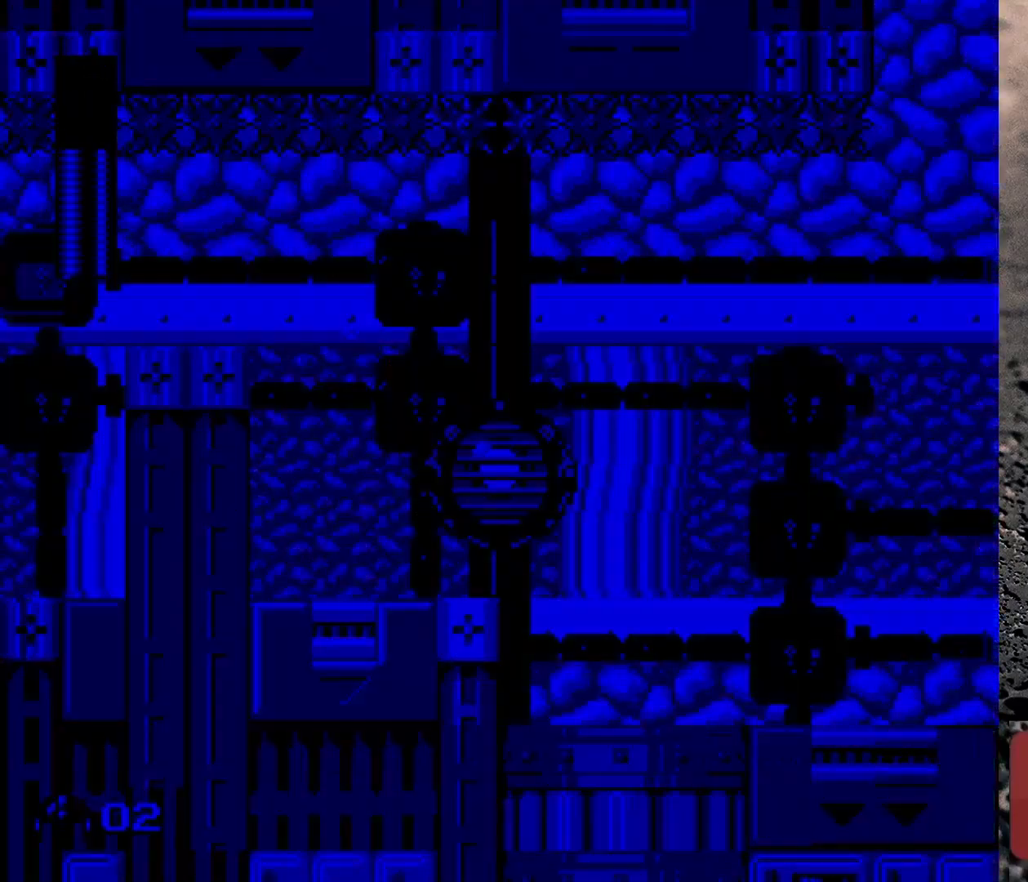
{"buttons": [], "events": [[17, "DPAD_RIGHT", "up"]]}
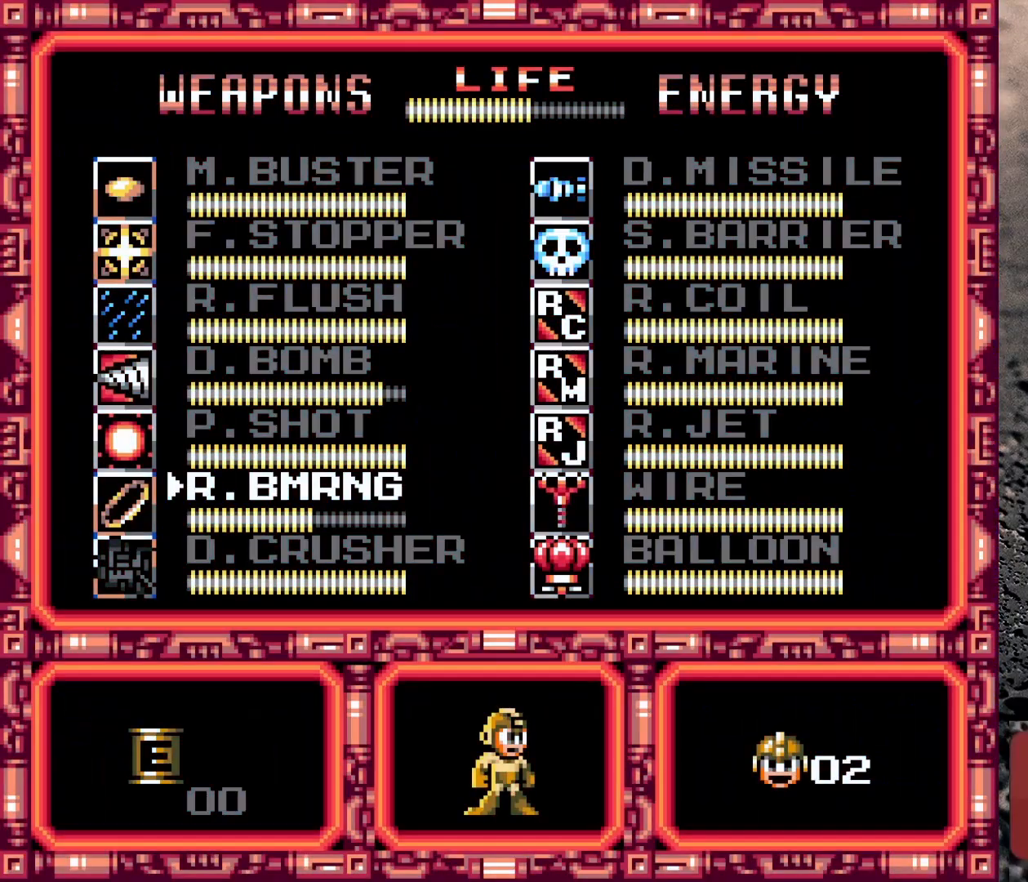
{"buttons": ["DPAD_RIGHT"], "events": [[417, "DPAD_RIGHT", "down"]]}
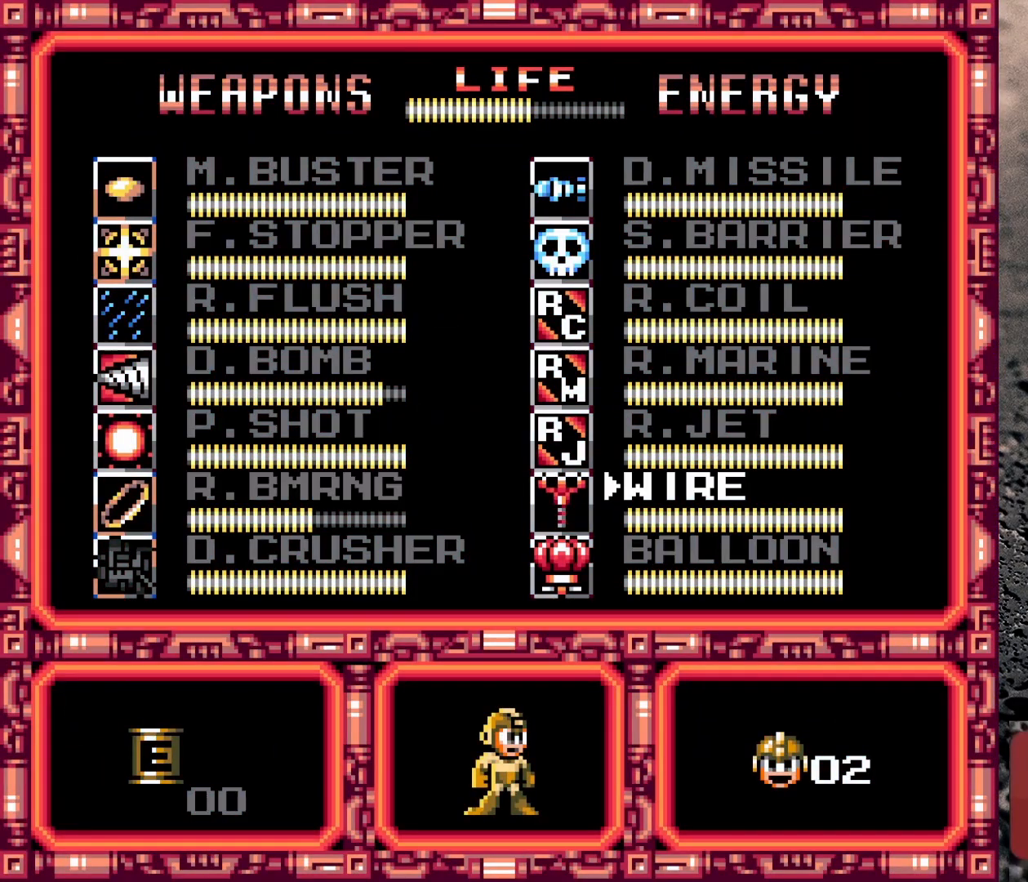
{"buttons": [], "events": [[17, "DPAD_RIGHT", "up"], [233, "DPAD_LEFT", "down"], [317, "DPAD_LEFT", "up"], [367, "DPAD_DOWN", "down"], [467, "DPAD_DOWN", "up"]]}
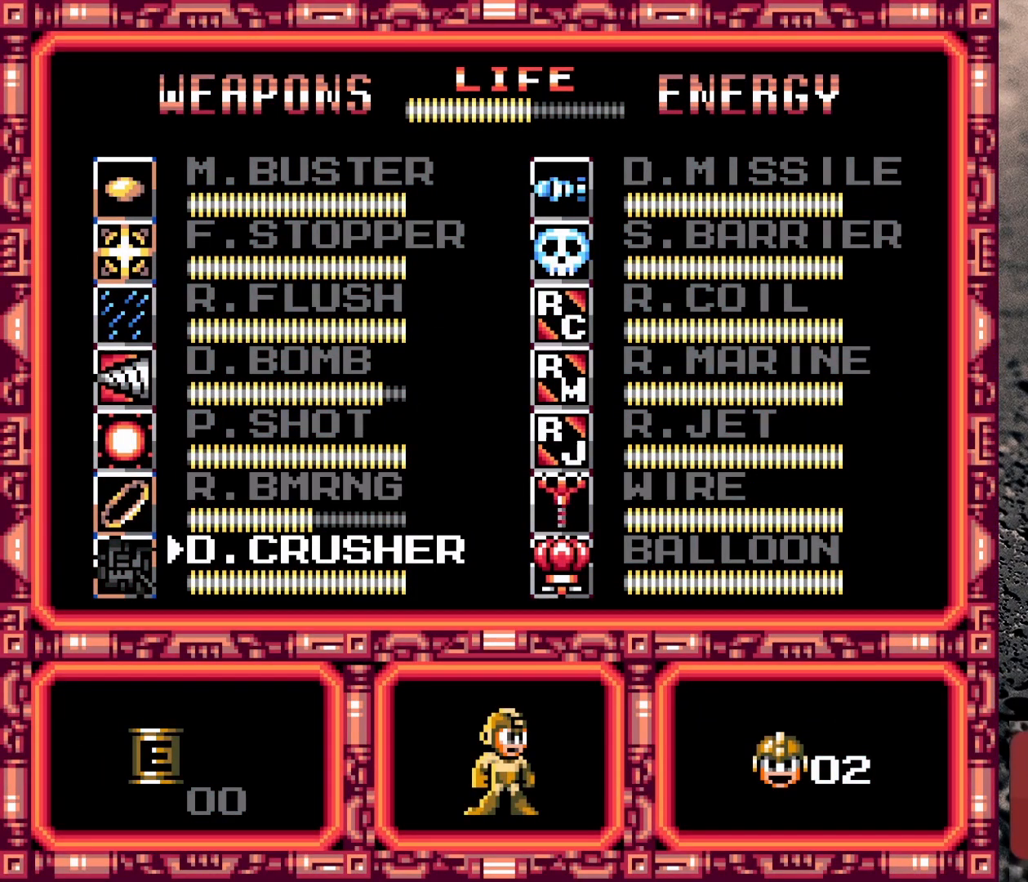
{"buttons": [], "events": [[300, "START", "down"], [417, "START", "up"]]}
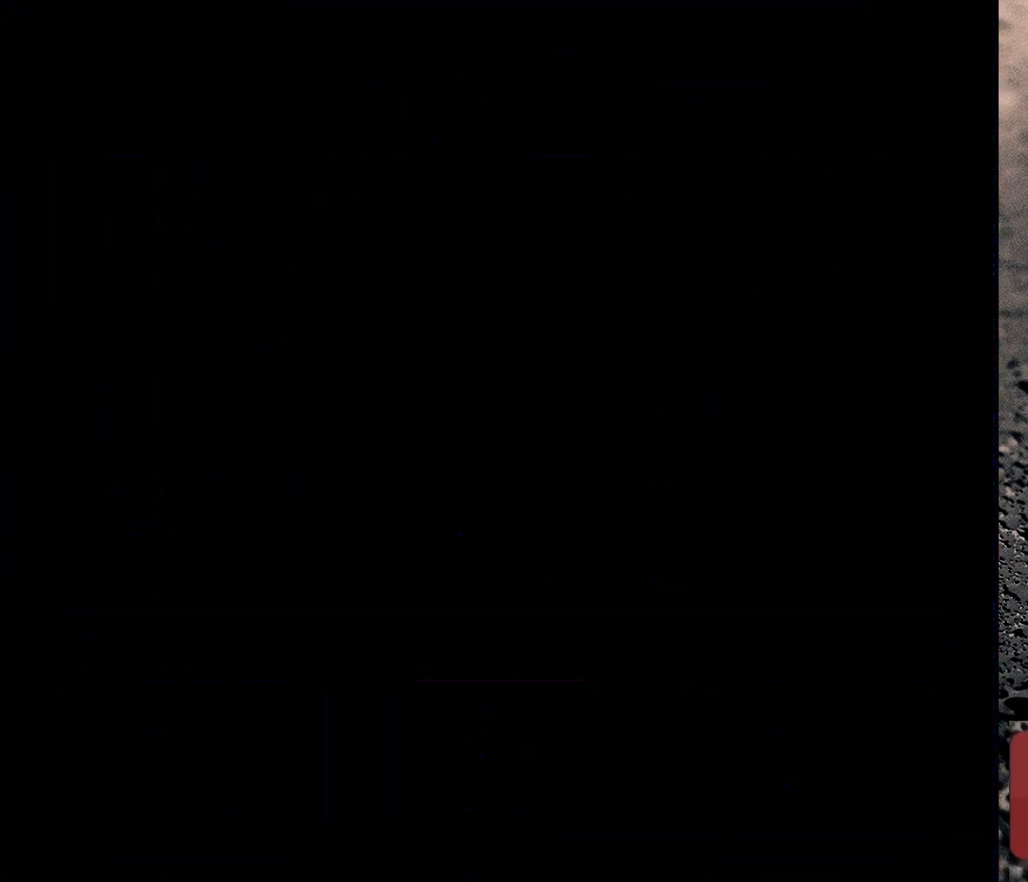
{"buttons": ["DPAD_RIGHT"], "events": [[417, "DPAD_RIGHT", "down"]]}
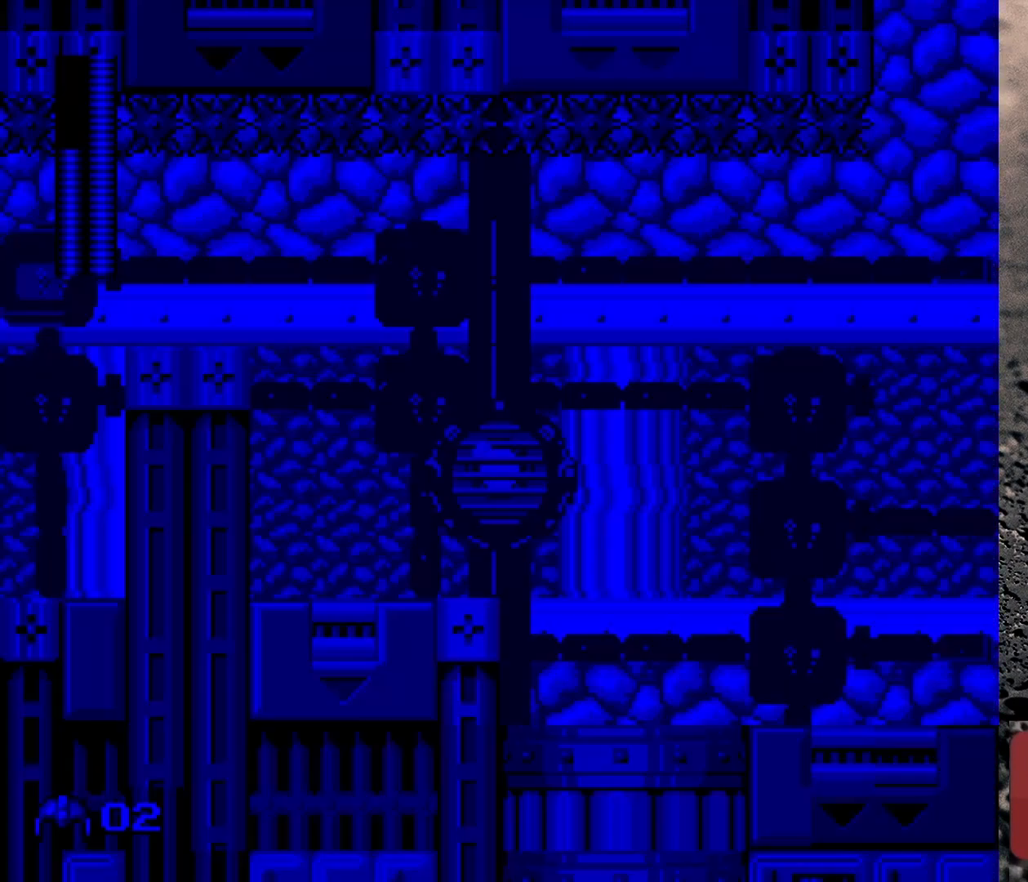
{"buttons": ["DPAD_DOWN", "DPAD_RIGHT"], "events": [[450, "DPAD_DOWN", "down"]]}